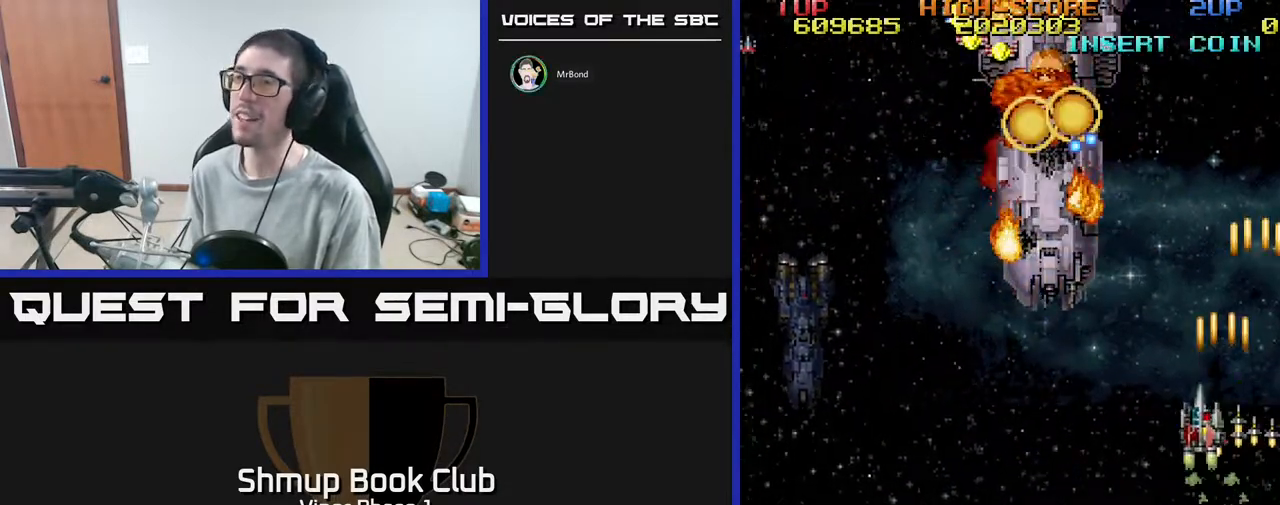
Gameplay with a controller (Xbox layout); each line is a JSON object with the inputs held at the frame after it. "events" lists button and stick changes between this image and that frame as [ms after this image, input, new state], when the widget could be followed in between. Not read: right_stick.
{"buttons": ["A", "DPAD_DOWN"], "left_stick": "center", "events": [[250, "DPAD_UP", "up"], [367, "DPAD_DOWN", "down"], [500, "DPAD_LEFT", "up"]]}
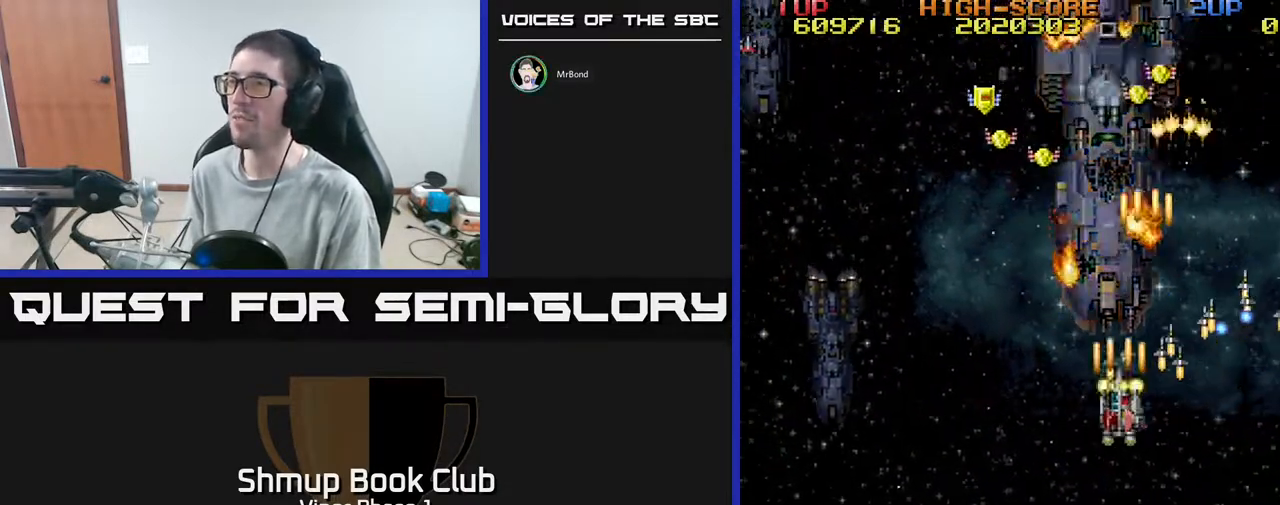
{"buttons": ["A", "DPAD_UP", "DPAD_LEFT"], "left_stick": "center", "events": [[50, "DPAD_DOWN", "up"], [117, "DPAD_UP", "down"], [133, "DPAD_LEFT", "down"]]}
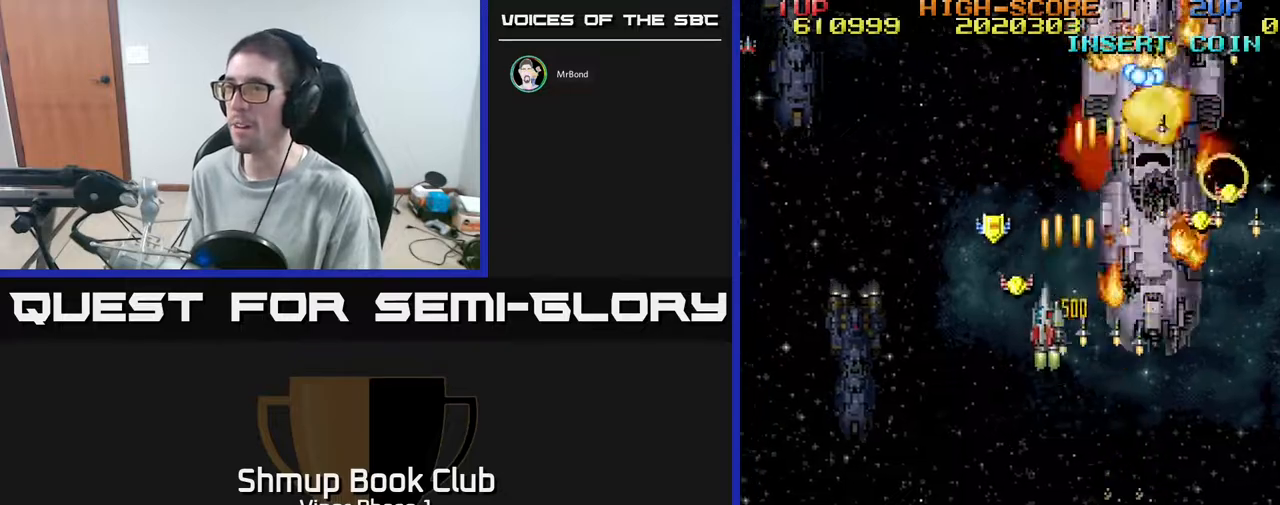
{"buttons": ["A", "DPAD_DOWN", "DPAD_RIGHT"], "left_stick": "center", "events": [[167, "DPAD_UP", "up"], [217, "DPAD_DOWN", "down"], [217, "DPAD_LEFT", "up"], [300, "DPAD_RIGHT", "down"]]}
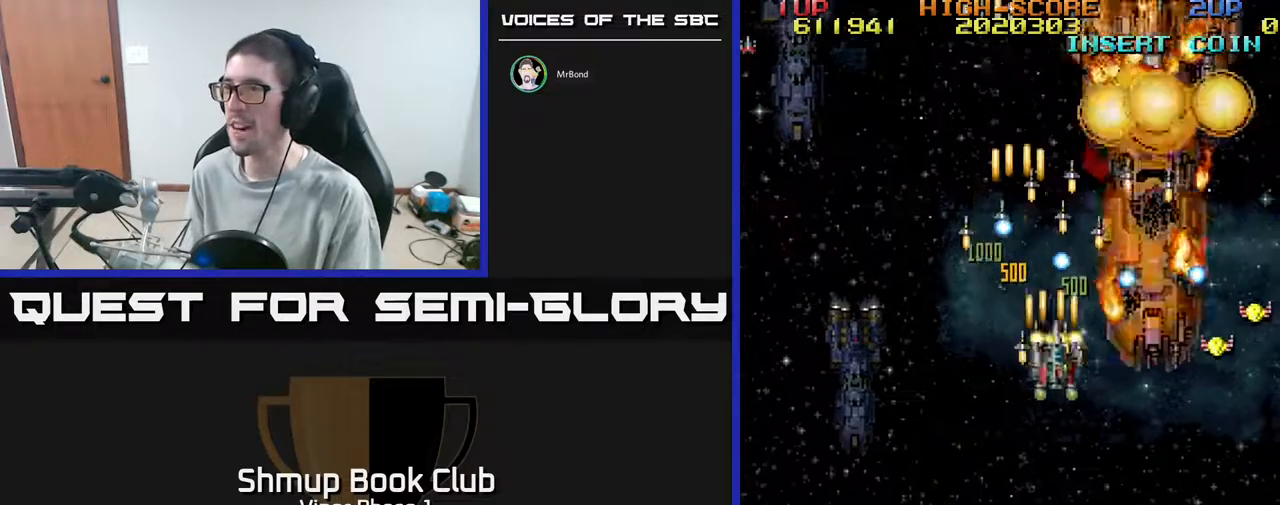
{"buttons": ["A", "DPAD_LEFT"], "left_stick": "center", "events": [[433, "DPAD_RIGHT", "up"], [467, "DPAD_DOWN", "up"], [483, "DPAD_LEFT", "down"]]}
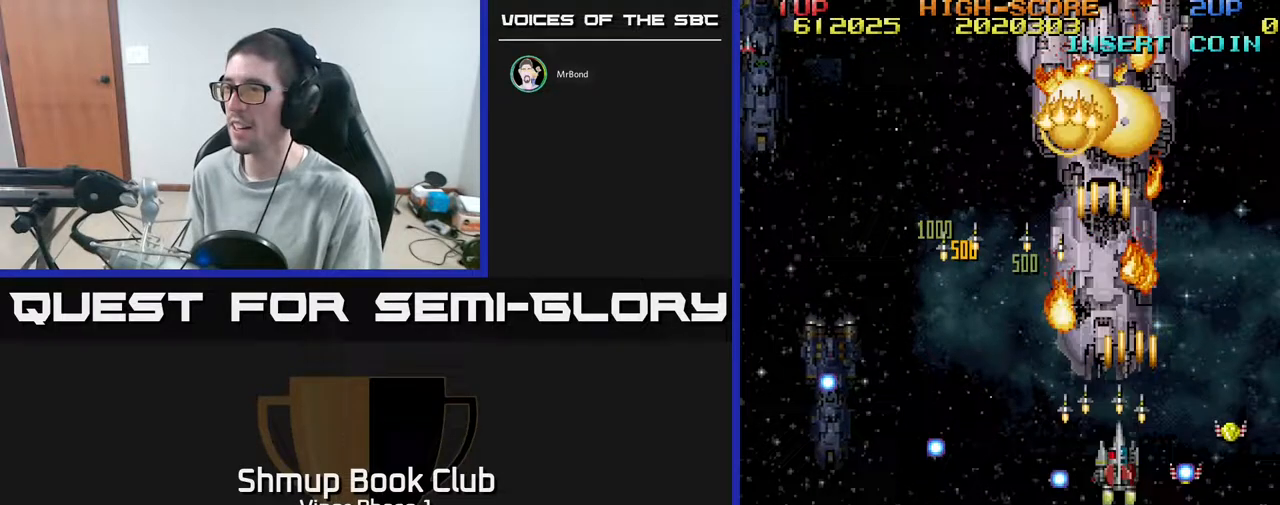
{"buttons": ["A", "DPAD_DOWN", "DPAD_RIGHT"], "left_stick": "center", "events": [[67, "DPAD_LEFT", "up"], [100, "DPAD_RIGHT", "down"], [133, "DPAD_DOWN", "down"]]}
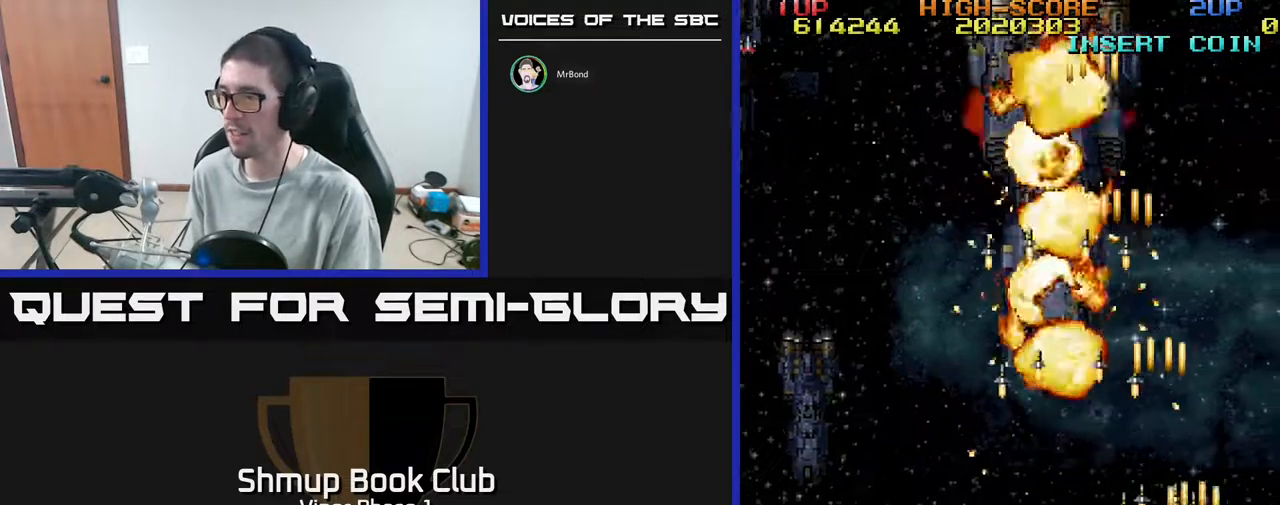
{"buttons": ["A", "DPAD_LEFT"], "left_stick": "center", "events": [[67, "DPAD_DOWN", "up"], [117, "DPAD_RIGHT", "up"], [150, "DPAD_LEFT", "down"]]}
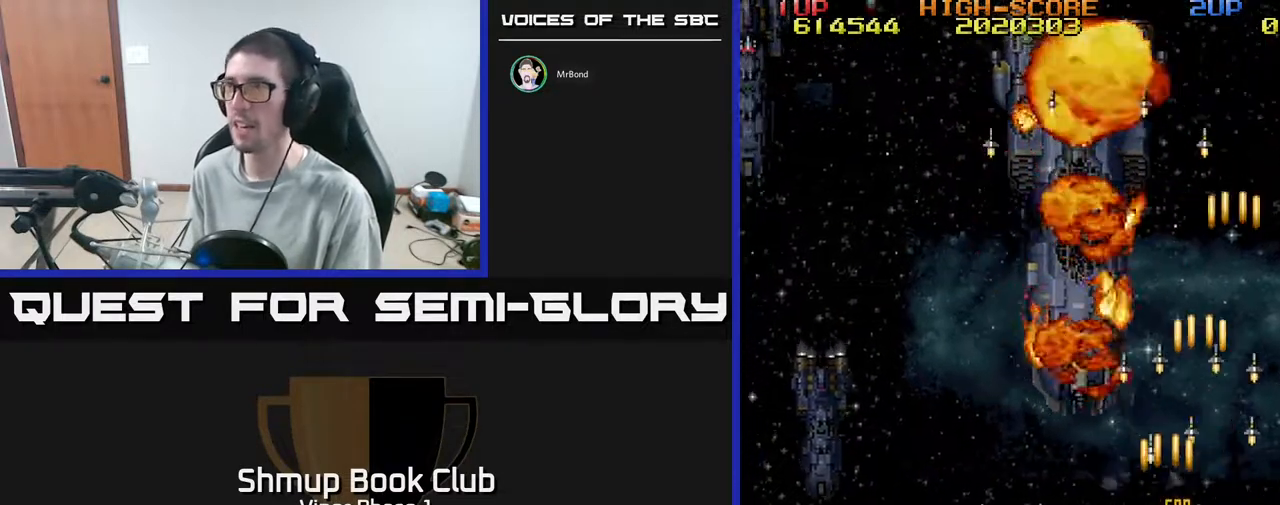
{"buttons": ["A", "DPAD_UP", "DPAD_LEFT"], "left_stick": "center", "events": [[50, "DPAD_UP", "down"]]}
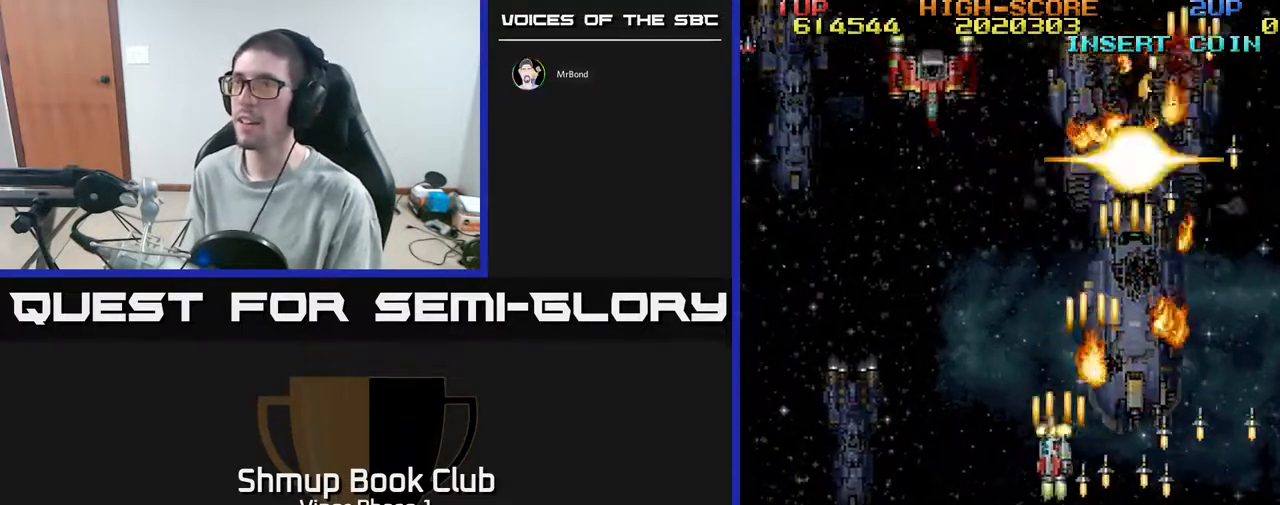
{"buttons": ["A", "DPAD_DOWN"], "left_stick": "center", "events": [[450, "DPAD_LEFT", "up"], [450, "DPAD_UP", "up"], [483, "DPAD_DOWN", "down"]]}
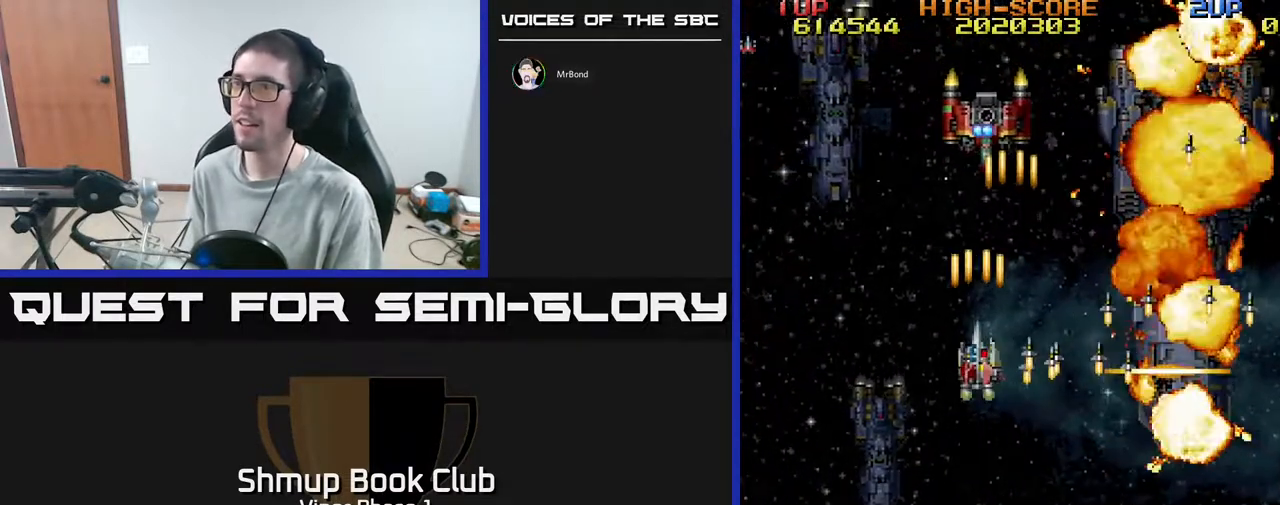
{"buttons": ["A", "DPAD_DOWN", "DPAD_RIGHT"], "left_stick": "center", "events": [[300, "DPAD_RIGHT", "down"]]}
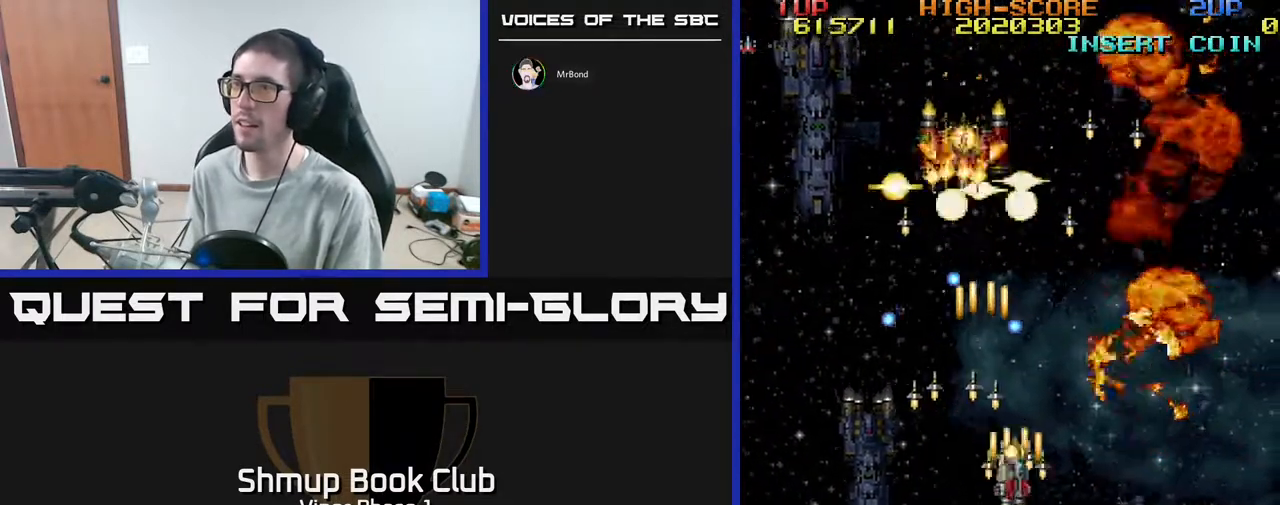
{"buttons": ["A", "DPAD_UP", "DPAD_RIGHT"], "left_stick": "center", "events": [[67, "DPAD_RIGHT", "up"], [100, "DPAD_LEFT", "down"], [217, "DPAD_DOWN", "up"], [317, "DPAD_LEFT", "up"], [333, "DPAD_UP", "down"], [383, "DPAD_RIGHT", "down"]]}
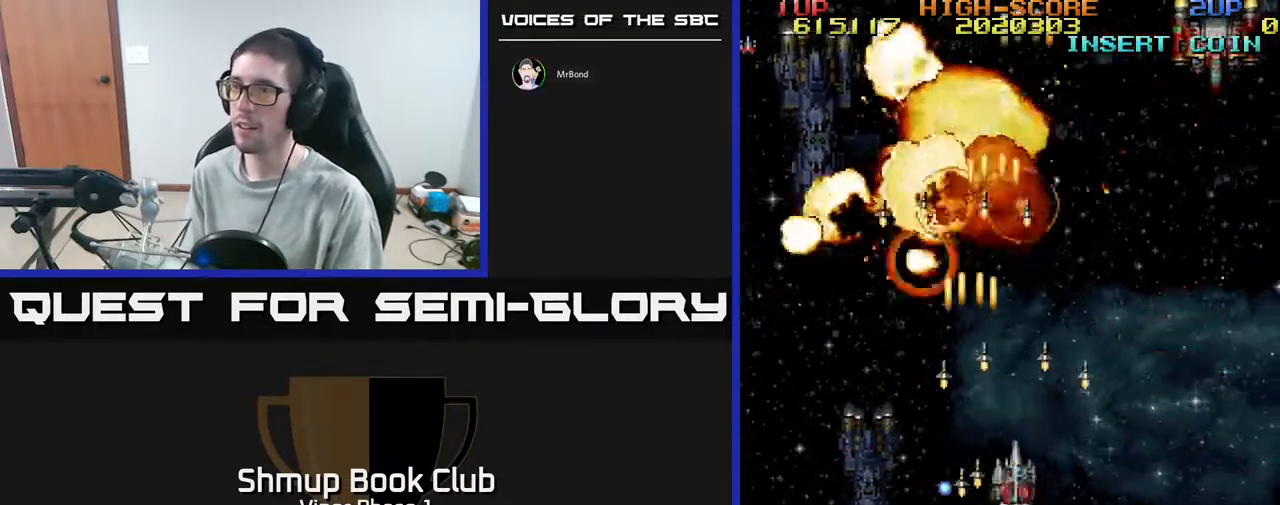
{"buttons": ["A", "DPAD_RIGHT"], "left_stick": "center", "events": [[183, "A", "up"], [217, "DPAD_UP", "up"], [333, "A", "down"]]}
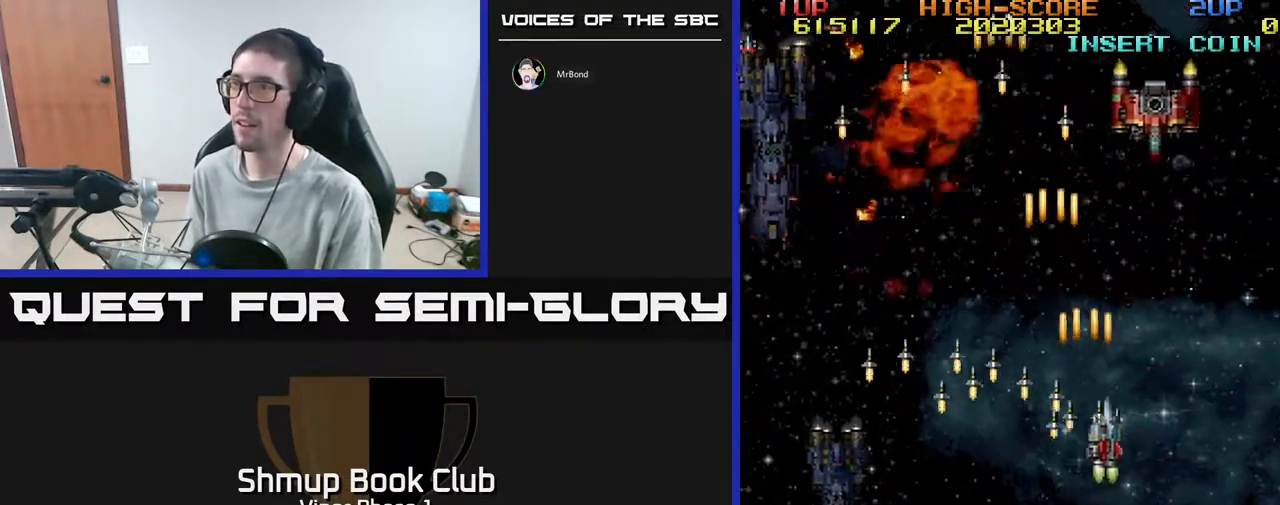
{"buttons": ["A", "DPAD_DOWN"], "left_stick": "center", "events": [[67, "DPAD_UP", "down"], [150, "DPAD_RIGHT", "up"], [283, "DPAD_UP", "up"], [350, "DPAD_DOWN", "down"]]}
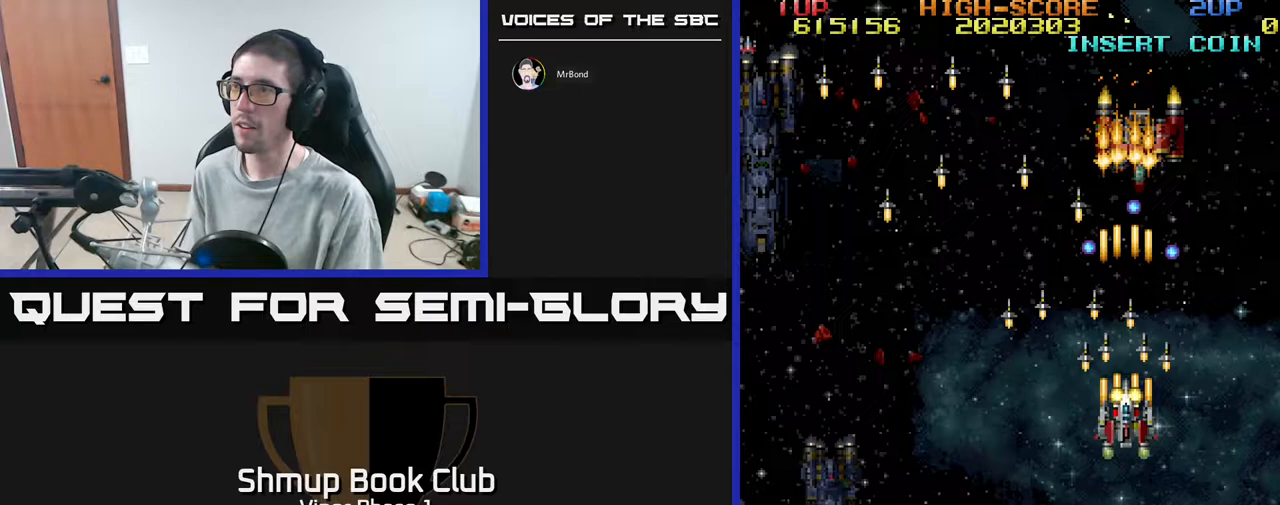
{"buttons": ["DPAD_LEFT"], "left_stick": "center", "events": [[317, "A", "up"], [317, "DPAD_DOWN", "up"], [450, "DPAD_LEFT", "down"]]}
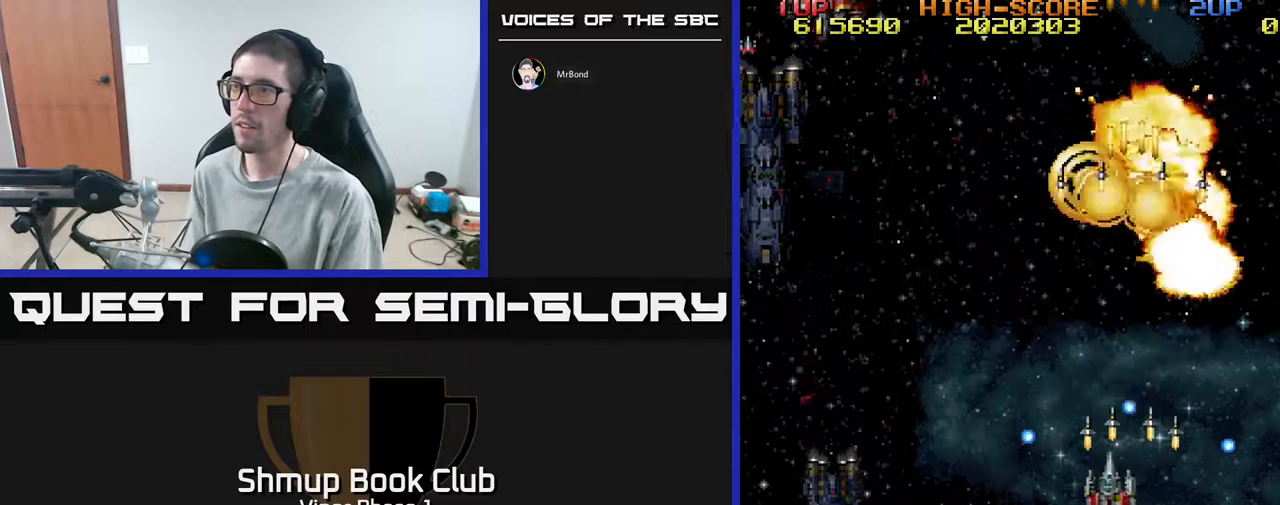
{"buttons": ["A", "DPAD_UP", "DPAD_LEFT"], "left_stick": "center", "events": [[117, "A", "down"], [133, "DPAD_UP", "down"]]}
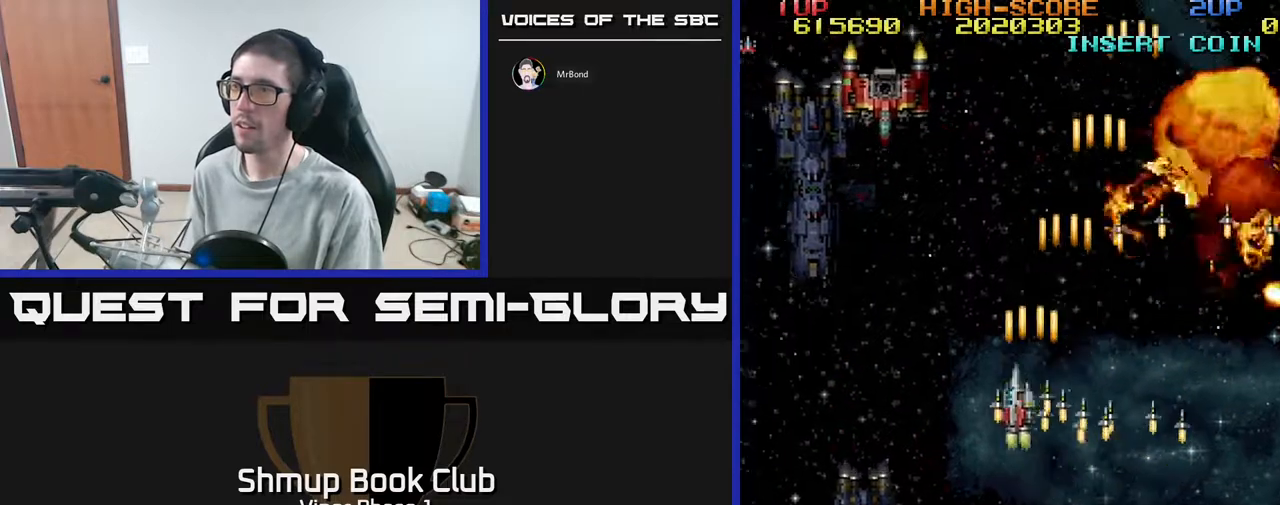
{"buttons": ["A", "DPAD_DOWN"], "left_stick": "center", "events": [[450, "DPAD_UP", "up"], [483, "DPAD_LEFT", "up"], [500, "DPAD_DOWN", "down"]]}
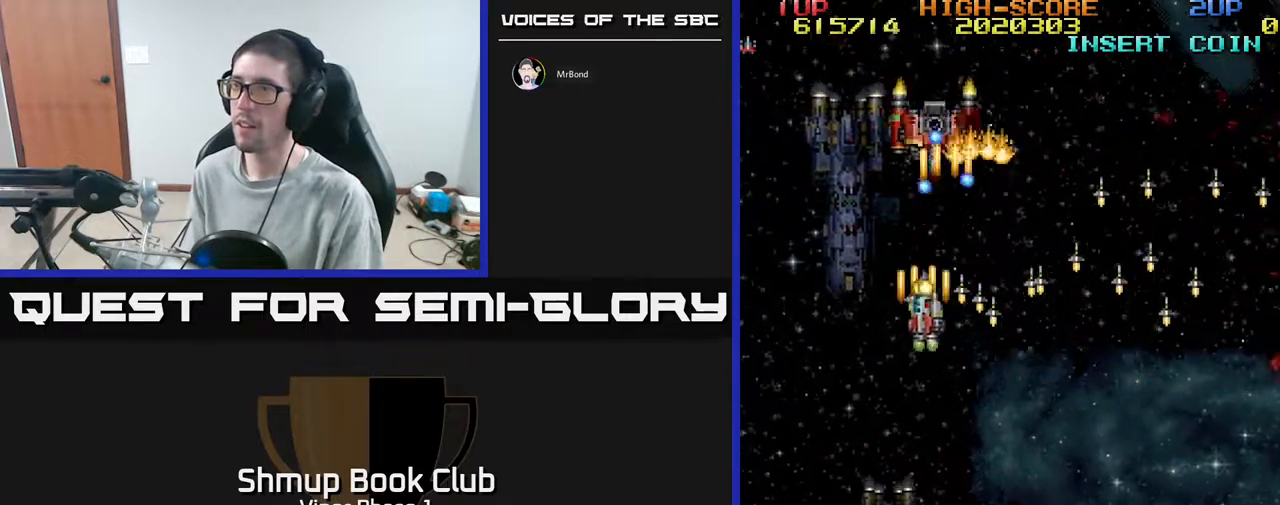
{"buttons": ["A", "DPAD_DOWN", "DPAD_RIGHT"], "left_stick": "center", "events": [[367, "DPAD_RIGHT", "down"]]}
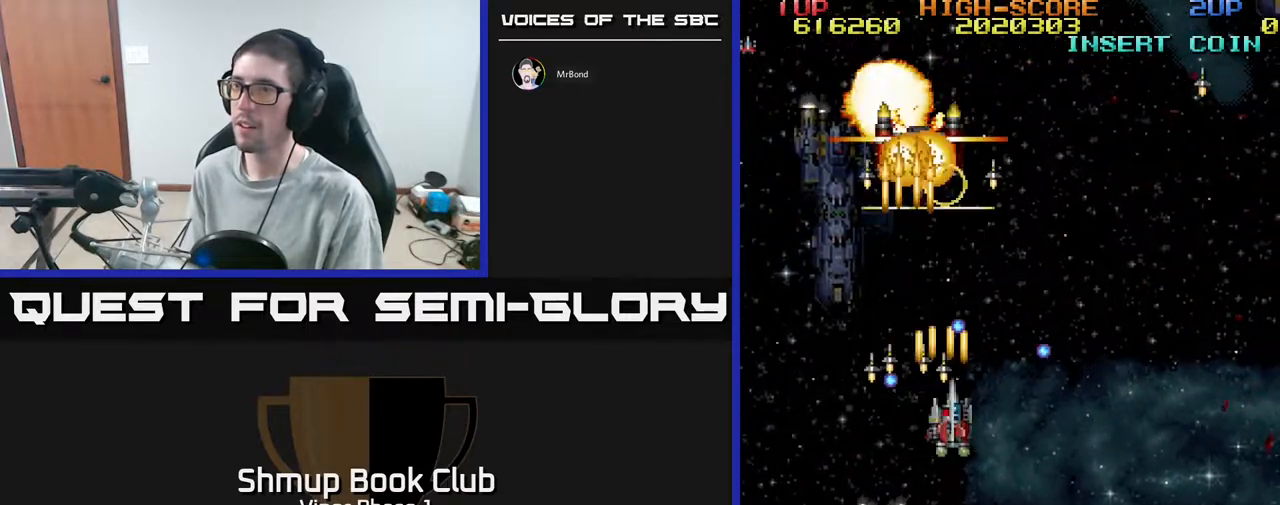
{"buttons": ["A"], "left_stick": "center", "events": [[67, "DPAD_RIGHT", "up"], [117, "DPAD_LEFT", "down"], [150, "DPAD_DOWN", "up"], [200, "A", "up"], [200, "DPAD_UP", "down"], [450, "A", "down"], [500, "DPAD_LEFT", "up"], [500, "DPAD_UP", "up"]]}
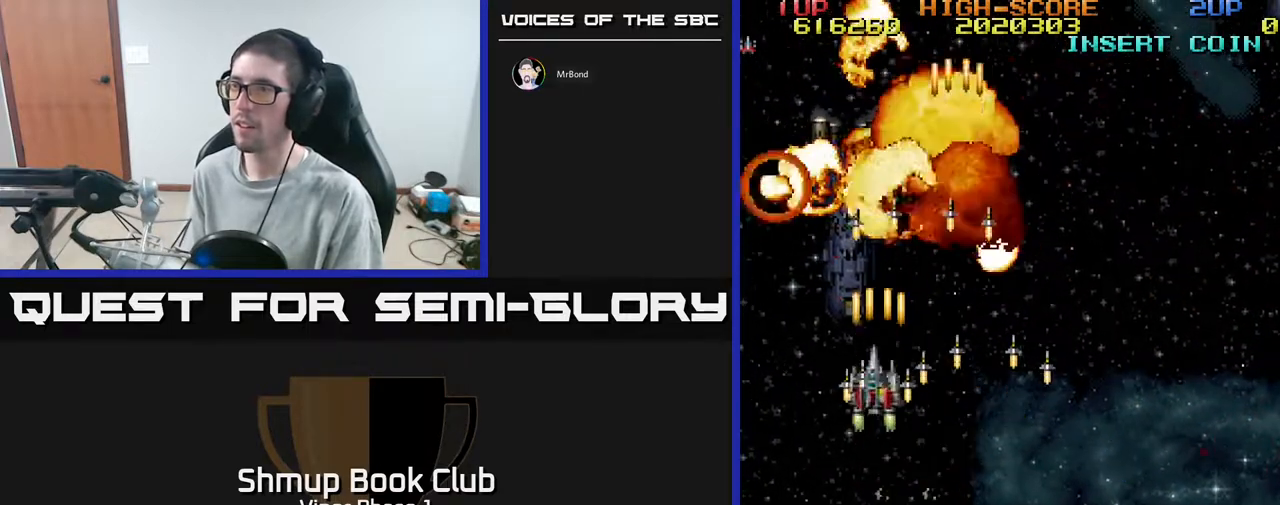
{"buttons": ["A", "DPAD_RIGHT"], "left_stick": "center", "events": [[17, "DPAD_RIGHT", "down"]]}
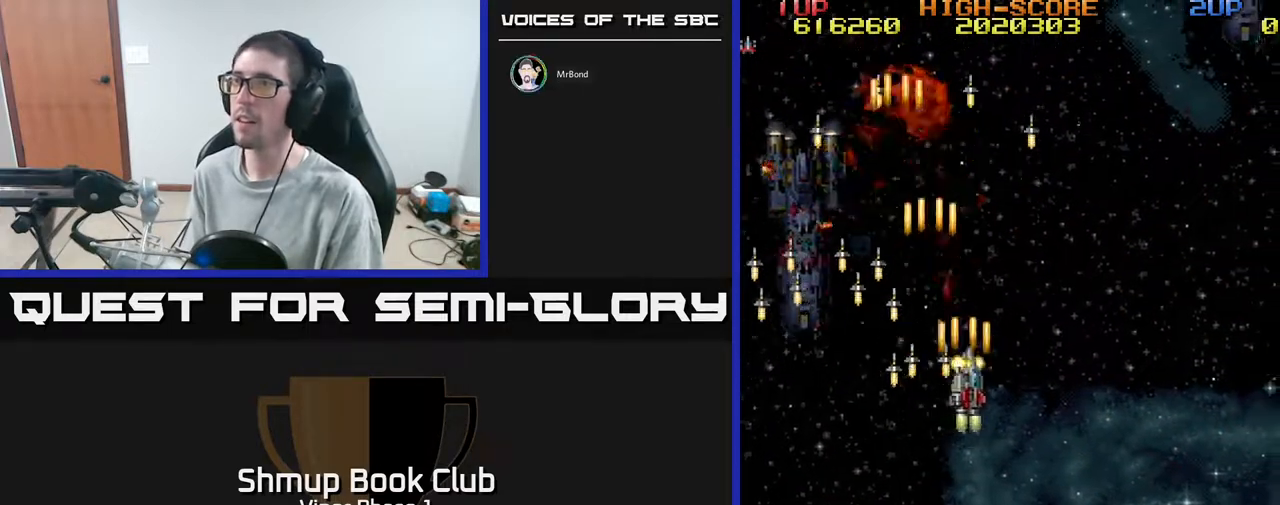
{"buttons": ["A", "DPAD_DOWN", "DPAD_RIGHT"], "left_stick": "center", "events": [[183, "DPAD_DOWN", "down"]]}
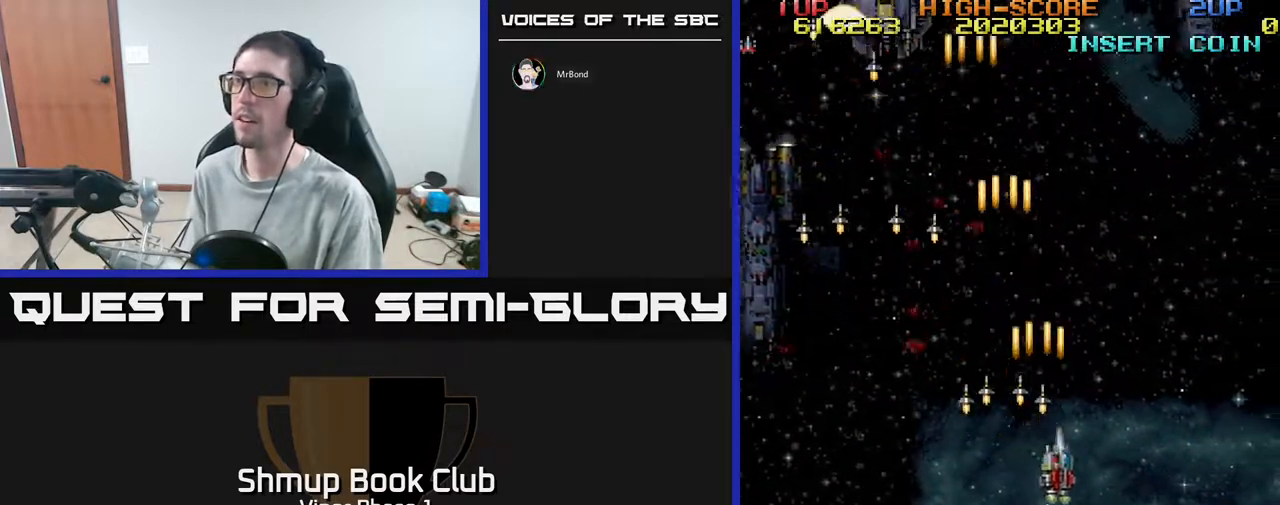
{"buttons": ["A", "DPAD_UP", "DPAD_LEFT"], "left_stick": "center", "events": [[17, "DPAD_RIGHT", "up"], [83, "DPAD_LEFT", "down"], [133, "DPAD_DOWN", "up"], [300, "DPAD_UP", "down"]]}
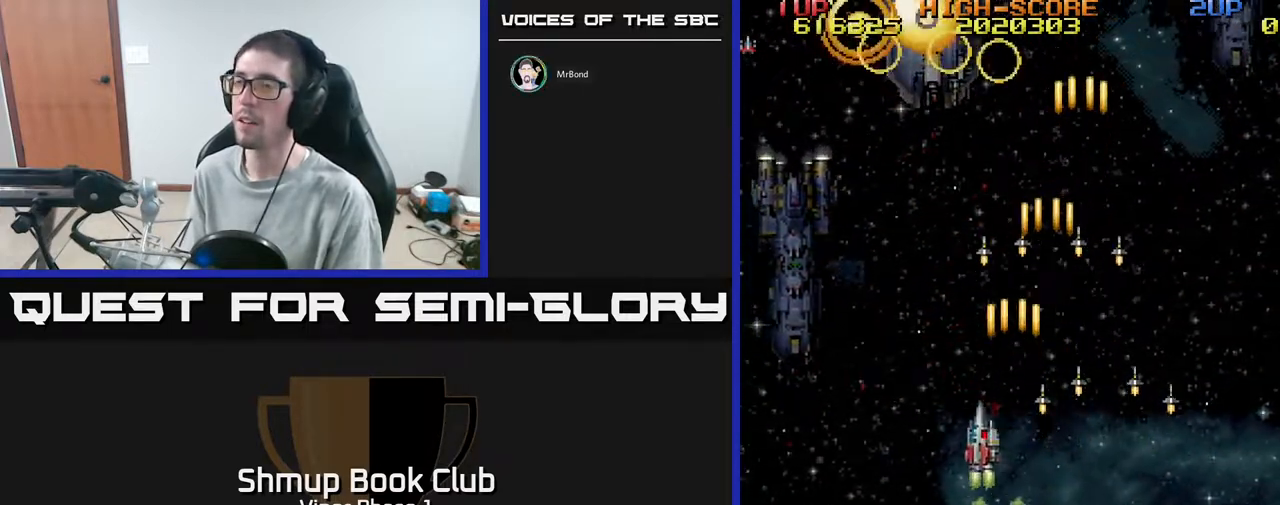
{"buttons": ["A", "DPAD_UP"], "left_stick": "center", "events": [[283, "DPAD_LEFT", "up"]]}
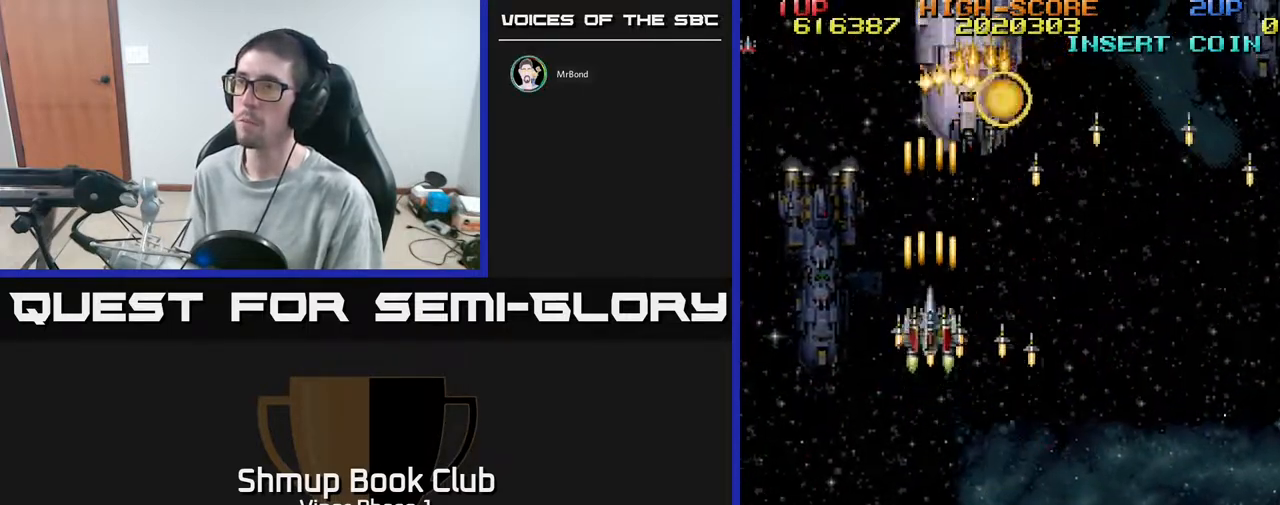
{"buttons": ["DPAD_RIGHT"], "left_stick": "center", "events": [[67, "DPAD_RIGHT", "down"], [117, "DPAD_UP", "up"], [383, "A", "up"]]}
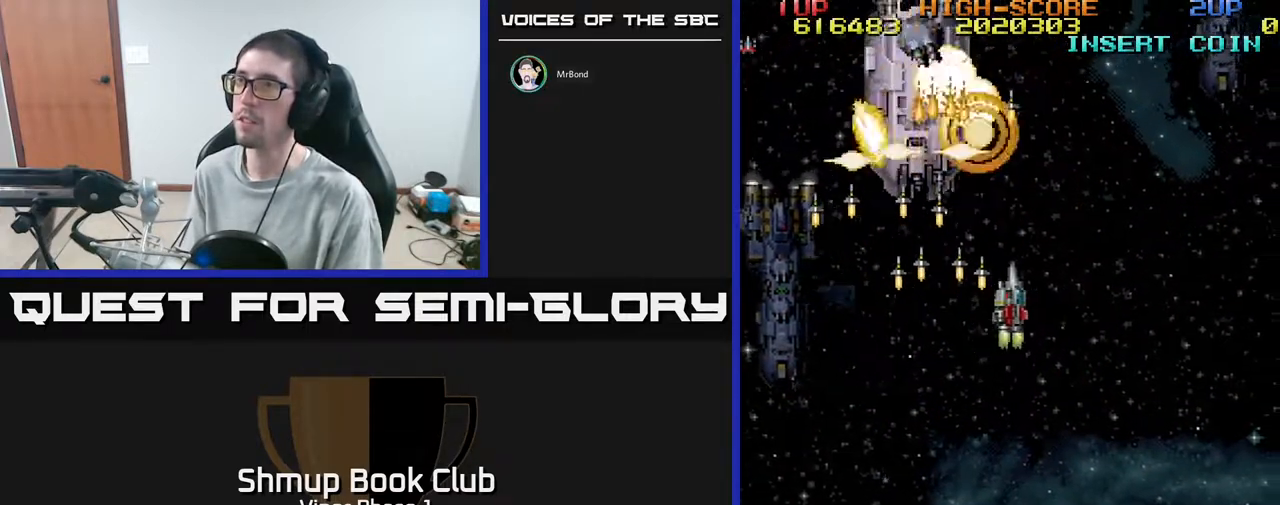
{"buttons": ["DPAD_LEFT"], "left_stick": "center", "events": [[50, "DPAD_DOWN", "down"], [333, "DPAD_RIGHT", "up"], [417, "DPAD_LEFT", "down"], [500, "DPAD_DOWN", "up"]]}
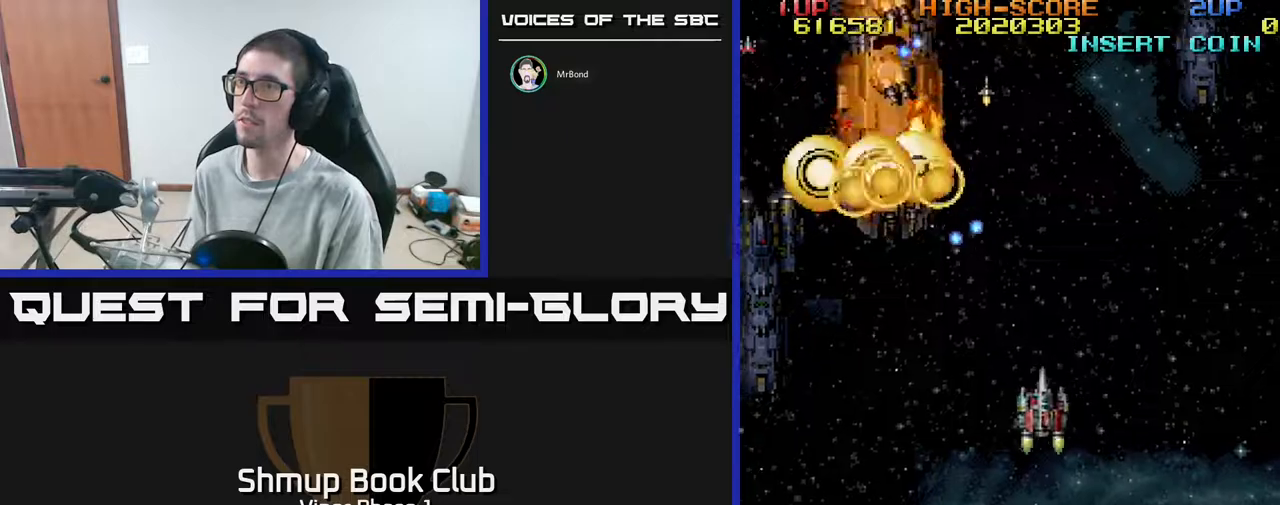
{"buttons": ["DPAD_LEFT"], "left_stick": "center", "events": [[200, "DPAD_DOWN", "down"], [250, "DPAD_DOWN", "up"]]}
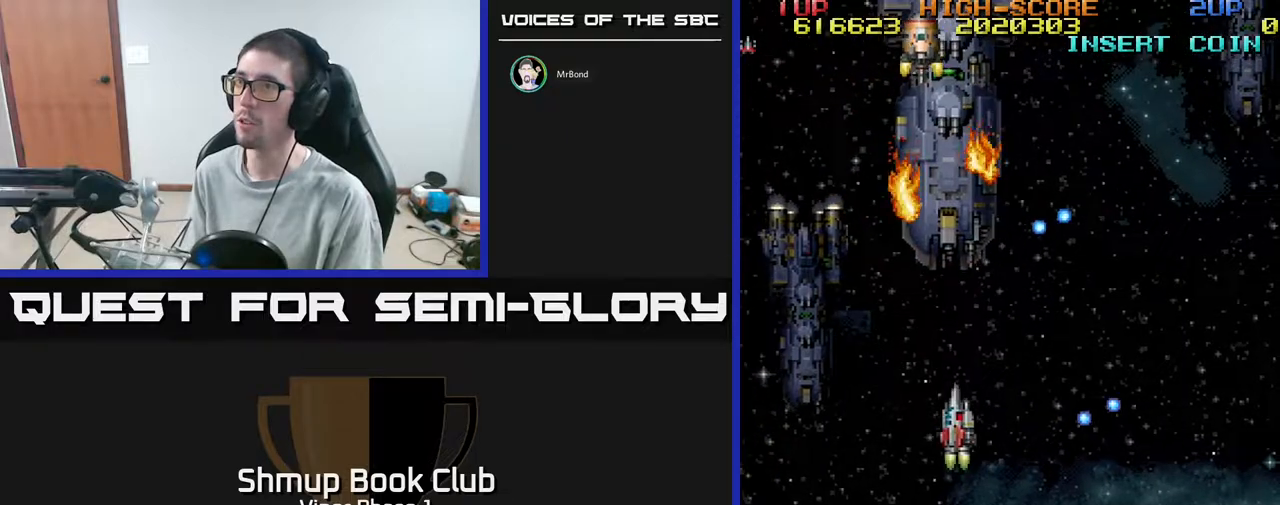
{"buttons": ["DPAD_RIGHT"], "left_stick": "center", "events": [[217, "DPAD_LEFT", "up"], [250, "DPAD_RIGHT", "down"]]}
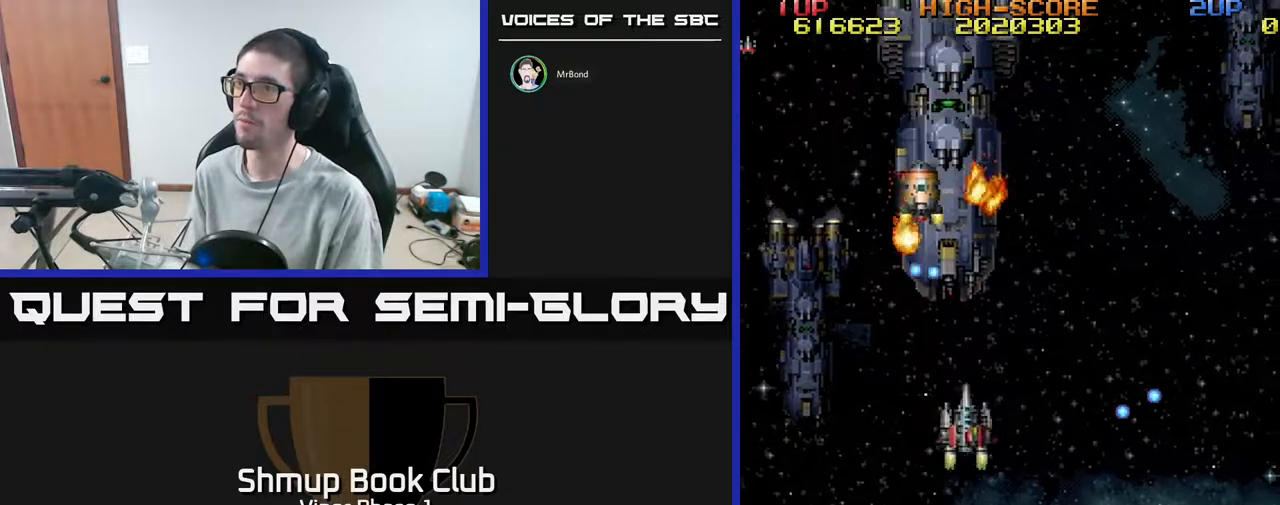
{"buttons": ["A", "DPAD_DOWN"], "left_stick": "center", "events": [[83, "DPAD_UP", "down"], [367, "A", "down"], [400, "DPAD_UP", "up"], [433, "DPAD_RIGHT", "up"], [450, "DPAD_DOWN", "down"]]}
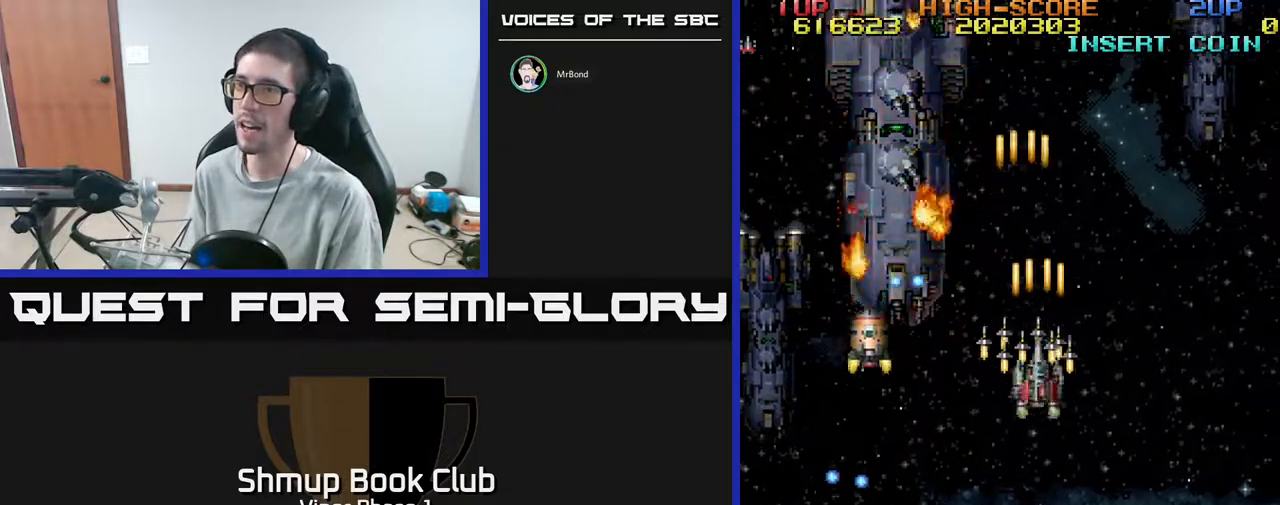
{"buttons": ["DPAD_LEFT"], "left_stick": "center", "events": [[167, "DPAD_RIGHT", "down"], [217, "DPAD_DOWN", "up"], [267, "A", "up"], [383, "DPAD_DOWN", "down"], [383, "DPAD_RIGHT", "up"], [450, "DPAD_DOWN", "up"], [467, "DPAD_LEFT", "down"]]}
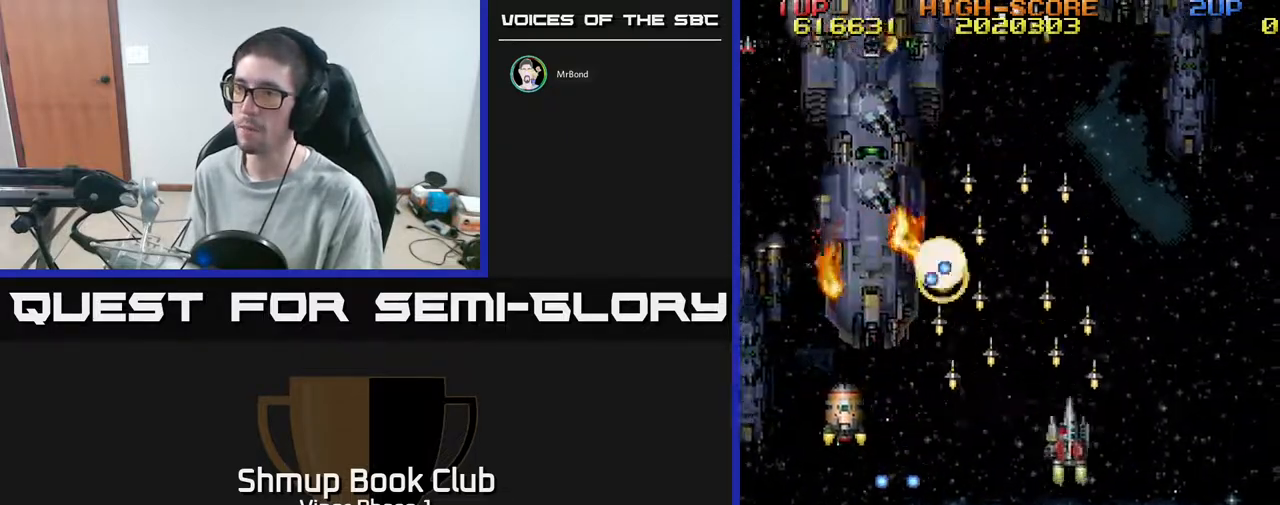
{"buttons": ["DPAD_LEFT"], "left_stick": "center", "events": [[83, "DPAD_LEFT", "up"], [150, "DPAD_DOWN", "down"], [333, "DPAD_LEFT", "down"], [467, "DPAD_DOWN", "up"]]}
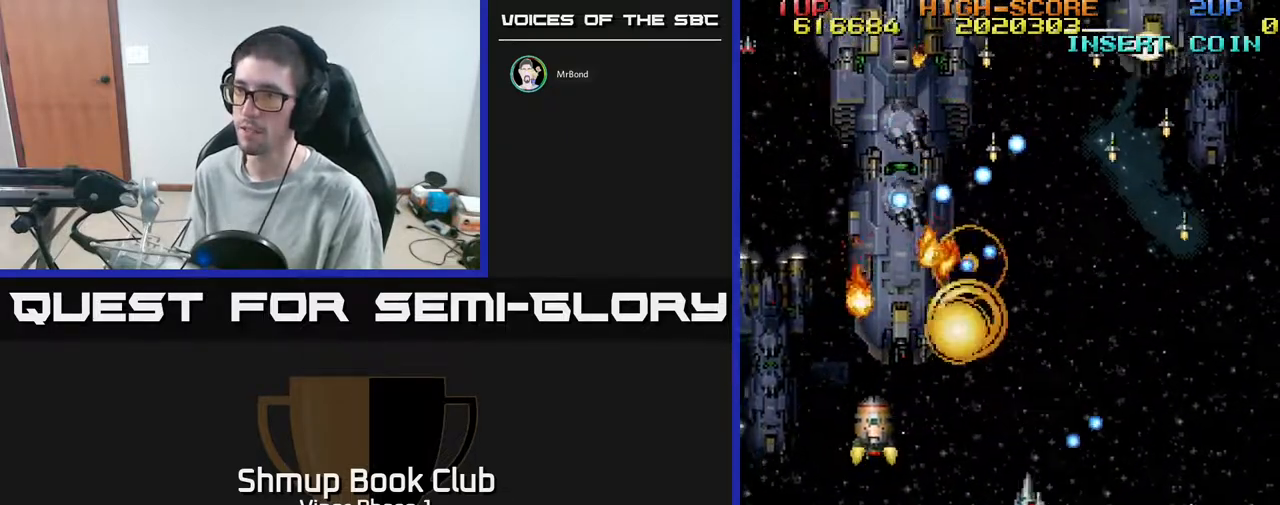
{"buttons": ["A", "DPAD_LEFT"], "left_stick": "center", "events": [[483, "A", "down"]]}
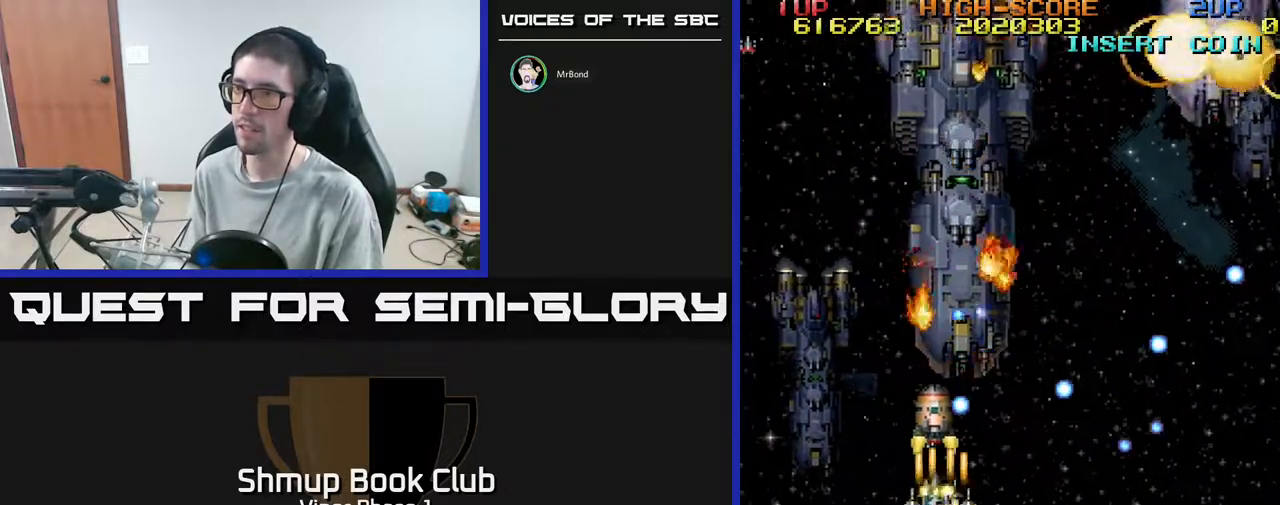
{"buttons": ["A", "DPAD_UP", "DPAD_RIGHT"], "left_stick": "center", "events": [[50, "DPAD_UP", "down"], [183, "DPAD_LEFT", "up"], [333, "DPAD_LEFT", "down"], [433, "DPAD_LEFT", "up"], [450, "DPAD_RIGHT", "down"]]}